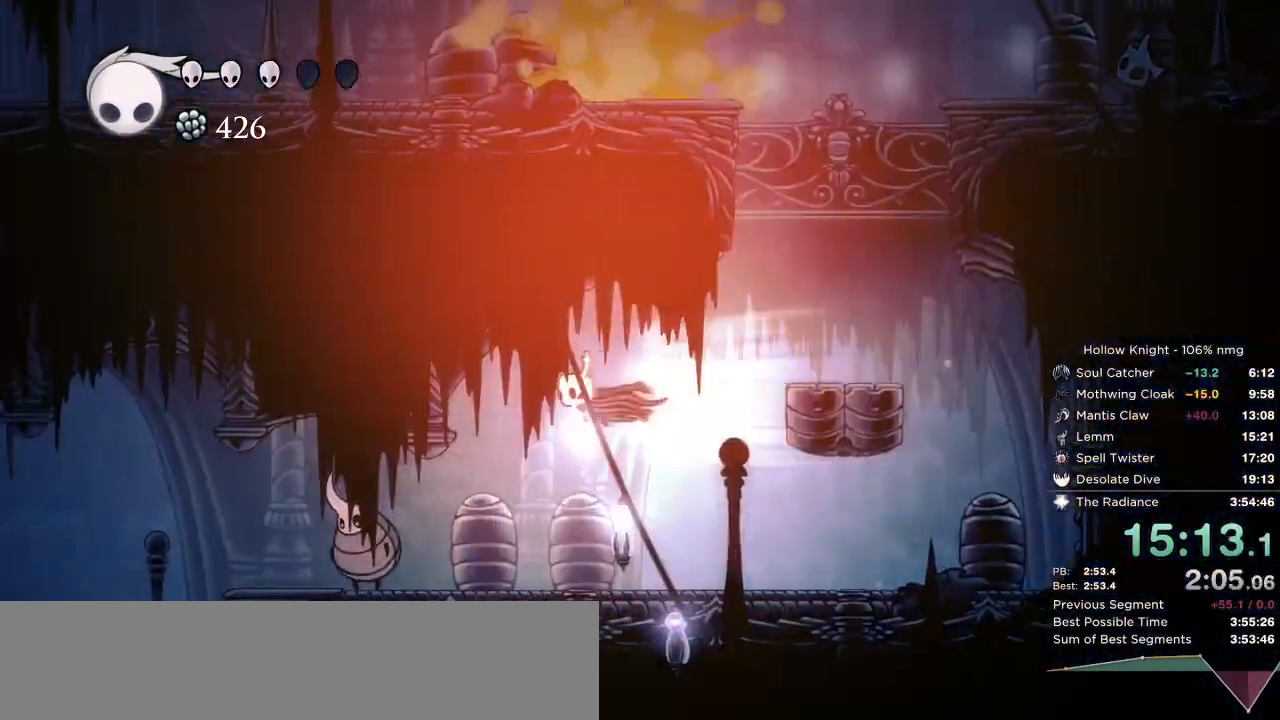
Gameplay with keyboard; each line is a JSON object with the keys held at the frame after it. "events" lists presses ("down") and releases ("up") of "cast", "cdash", "dash", "dnail", "down", "escape", "focus", "inv", "jump", "left", "nail", "return", "right" and "up" between this image and that frame as [ms after this image, input, new state], when the widget could be followed in between. No other keys are recorded. Mouse input is not recorded. Key names are as the overlay labels them; some are game actions (e.g. jump) rather than physical keys.
{"keys": ["down", "left", "nail"], "events": [[317, "nail", "down"]]}
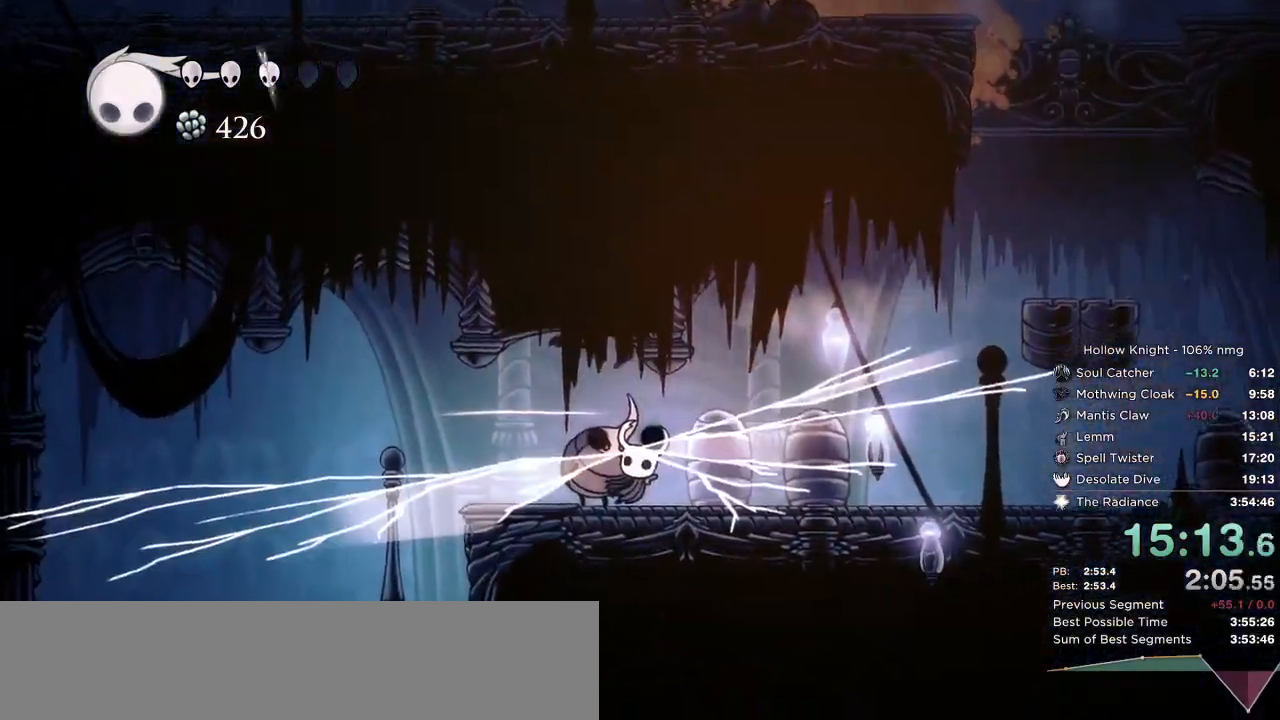
{"keys": ["left", "up"], "events": [[83, "nail", "up"], [250, "down", "up"], [383, "up", "down"]]}
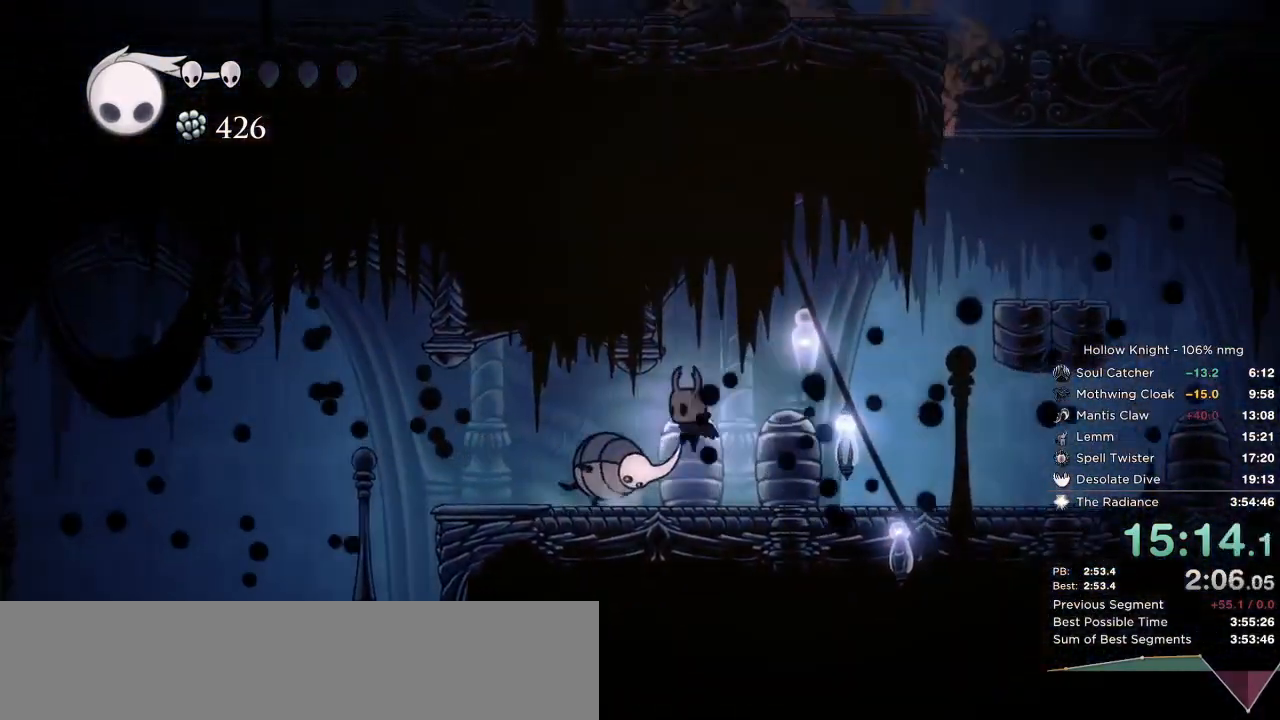
{"keys": ["left"], "events": [[133, "nail", "down"], [200, "dash", "down"], [283, "nail", "up"], [317, "dash", "up"], [333, "up", "up"]]}
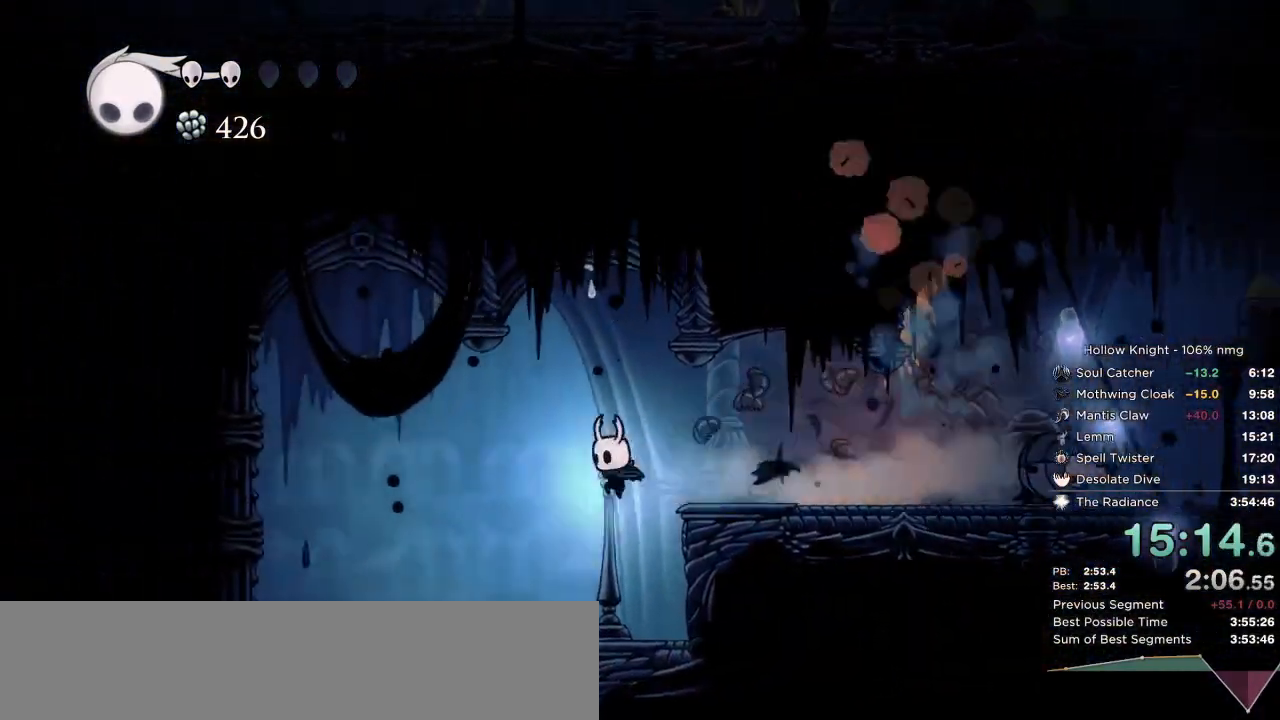
{"keys": ["left"], "events": [[183, "inv", "down"], [267, "inv", "up"]]}
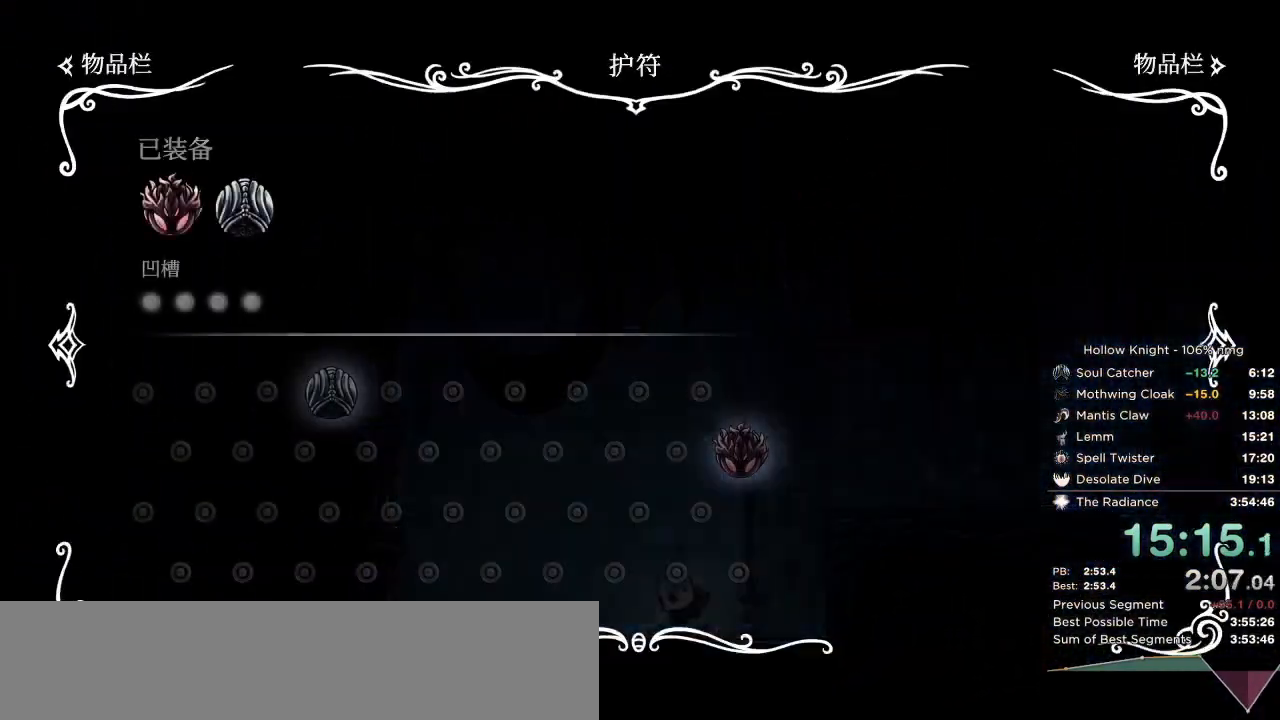
{"keys": ["down", "right"], "events": [[17, "left", "up"], [33, "right", "down"], [117, "down", "down"], [167, "right", "up"], [183, "left", "down"], [200, "nail", "down"], [217, "down", "up"], [233, "jump", "down"], [283, "nail", "up"], [300, "left", "up"], [333, "right", "down"], [367, "jump", "up"], [417, "down", "down"]]}
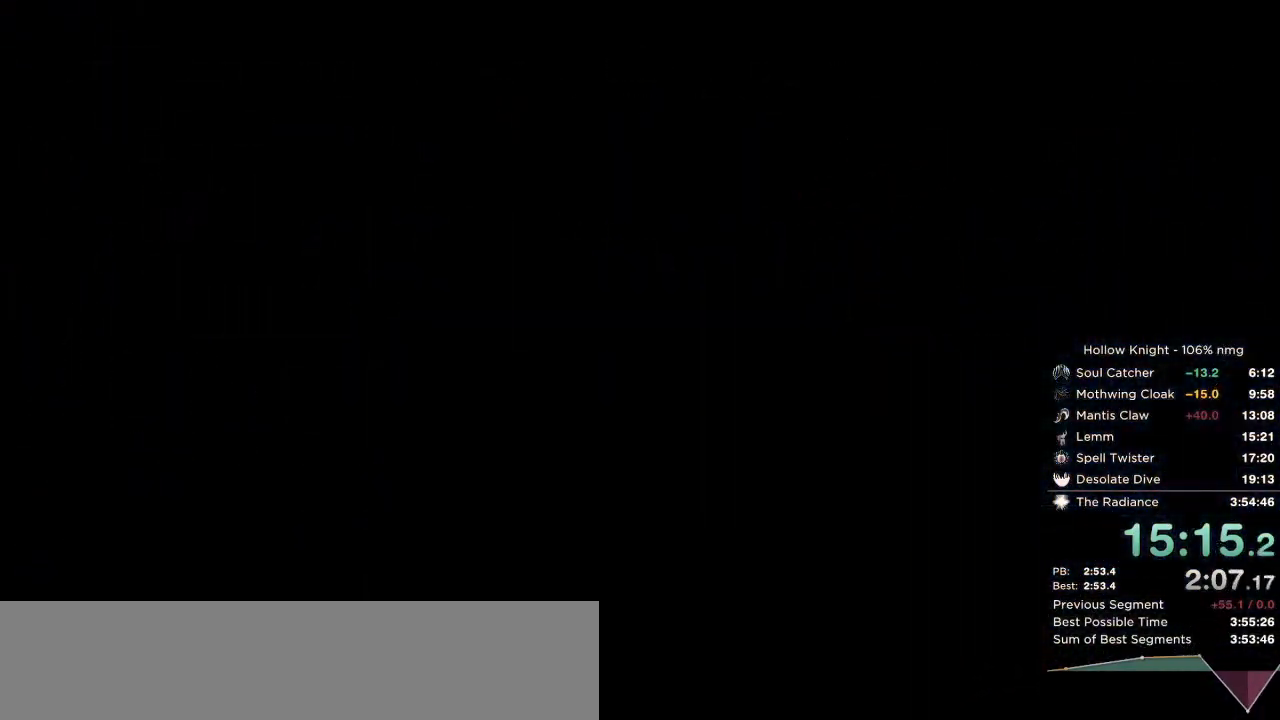
{"keys": [], "events": [[17, "right", "up"], [33, "left", "down"], [50, "down", "up"], [250, "left", "up"]]}
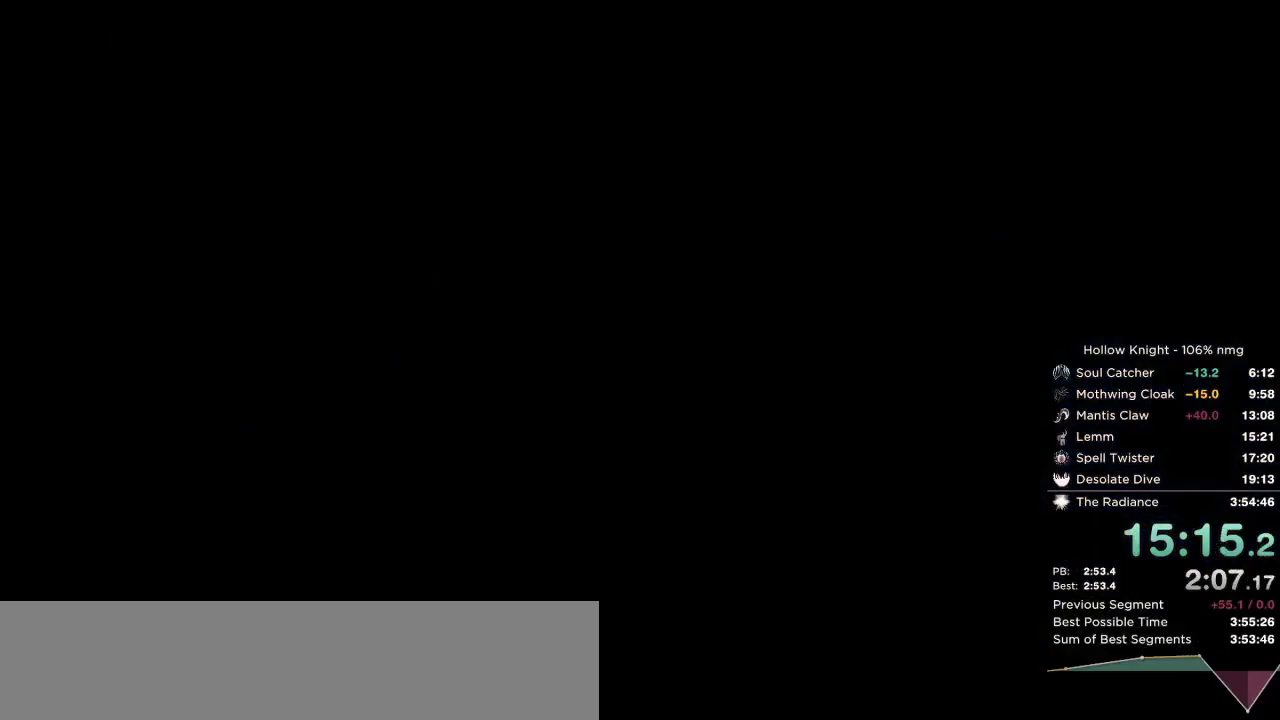
{"keys": [], "events": []}
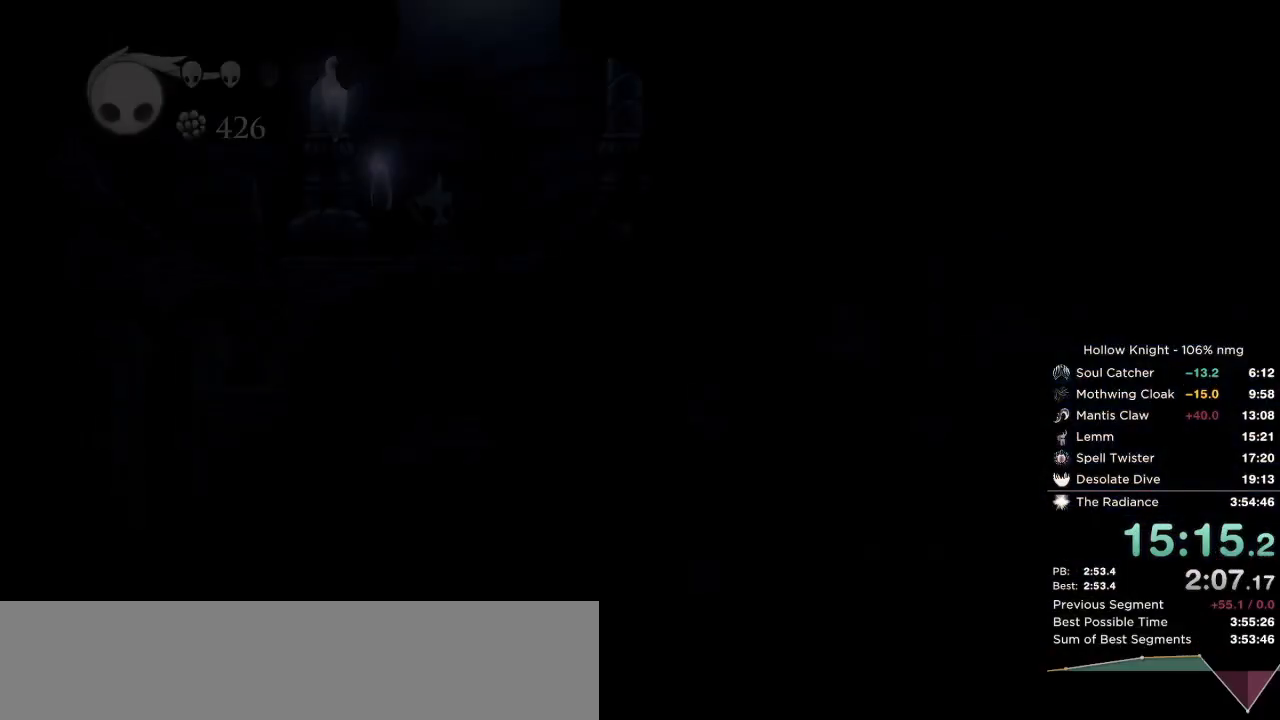
{"keys": ["left"], "events": [[400, "left", "down"]]}
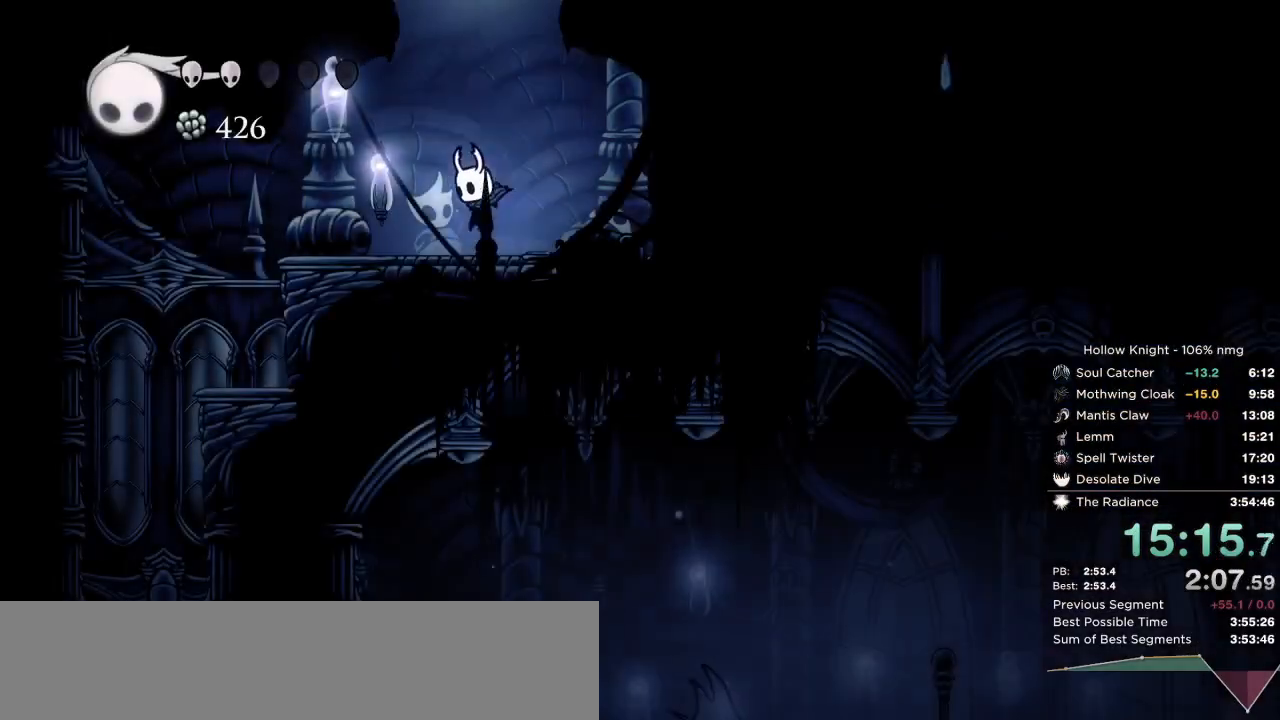
{"keys": [], "events": [[133, "dash", "down"], [267, "dash", "up"], [483, "left", "up"]]}
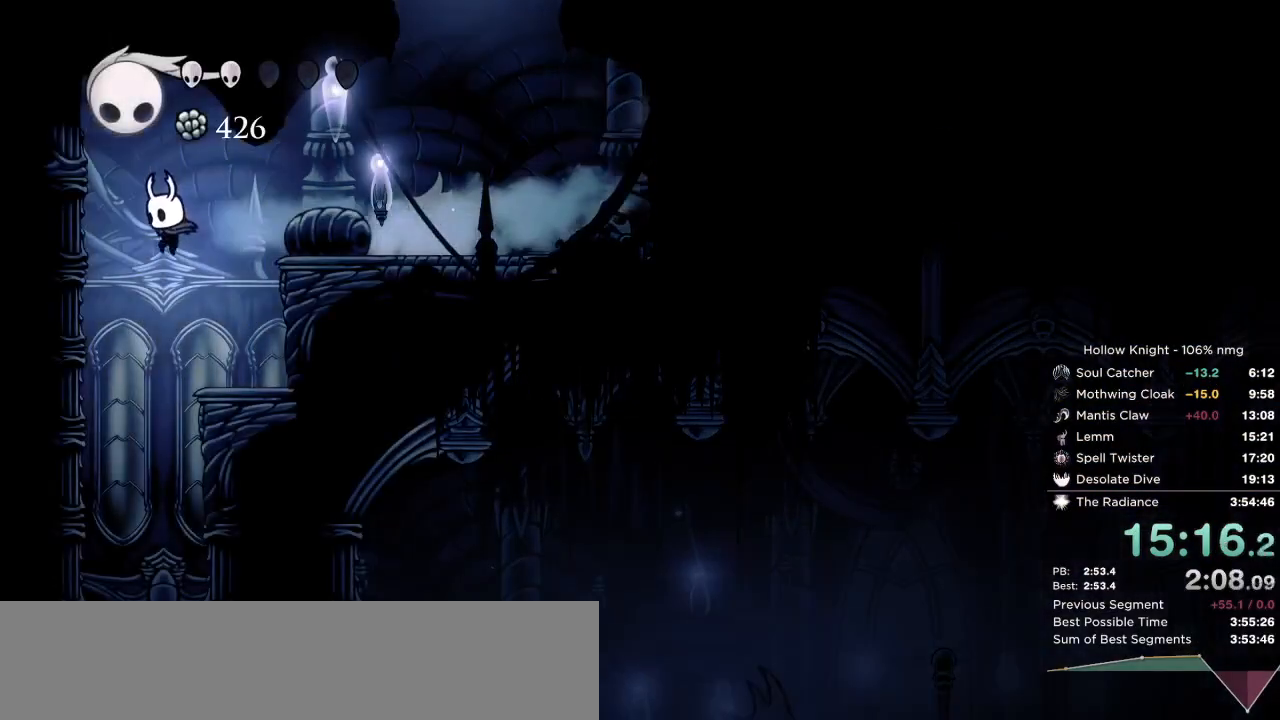
{"keys": ["down", "right"], "events": [[350, "dnail", "down"], [400, "down", "down"], [433, "dnail", "up"], [433, "right", "down"]]}
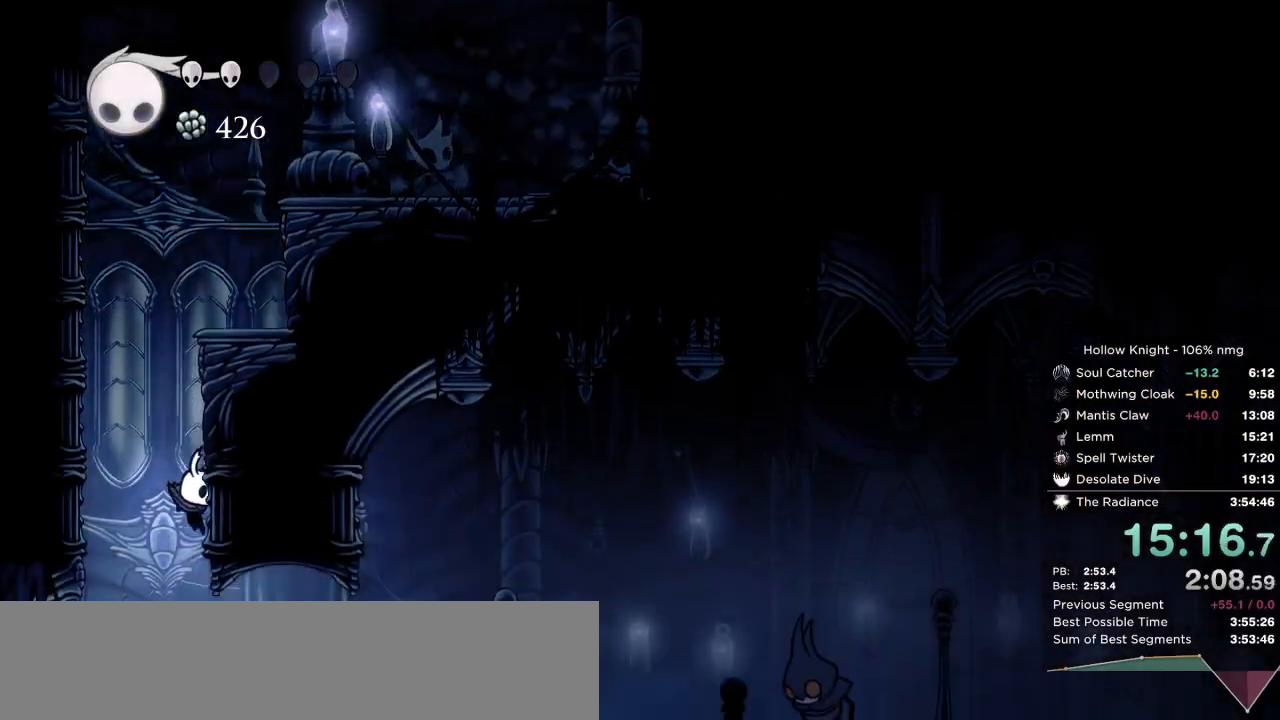
{"keys": ["down", "right"], "events": [[167, "dash", "down"], [367, "dash", "up"]]}
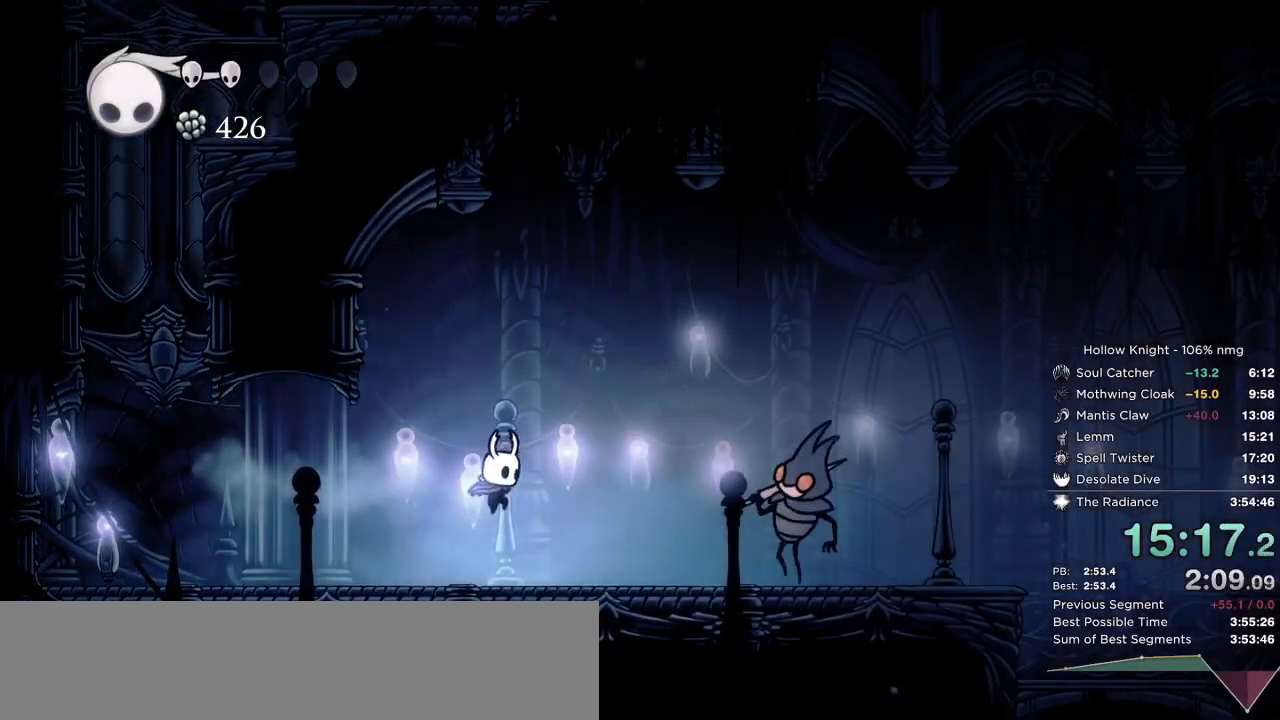
{"keys": ["down", "jump", "nail", "right"], "events": [[250, "jump", "down"], [500, "nail", "down"]]}
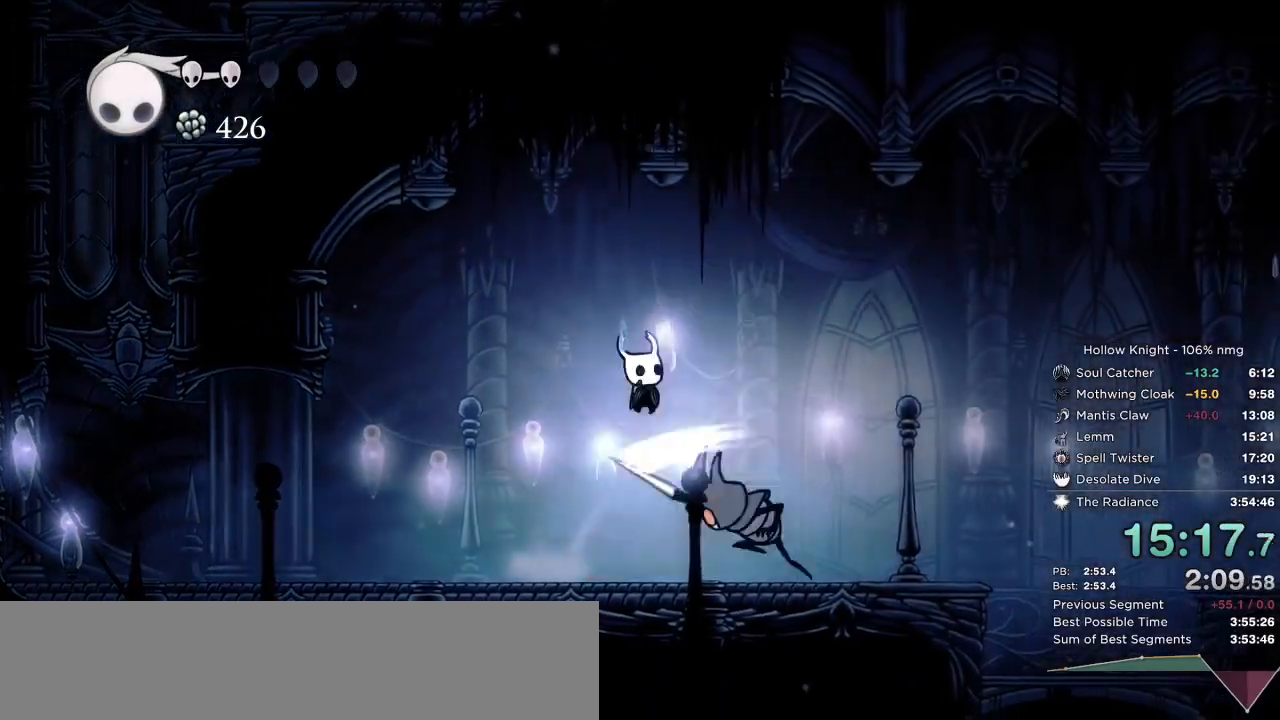
{"keys": ["down", "right"], "events": [[83, "dash", "down"], [100, "jump", "up"], [133, "nail", "up"], [200, "dash", "up"]]}
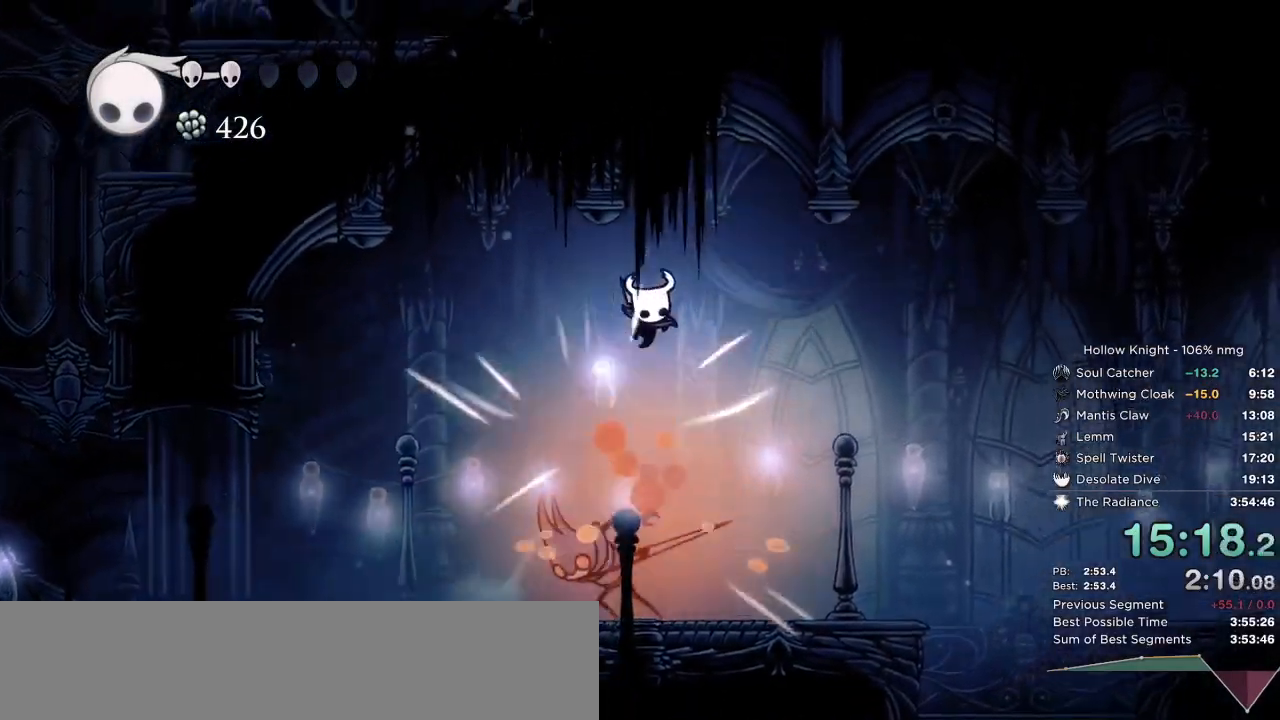
{"keys": ["down", "right"], "events": []}
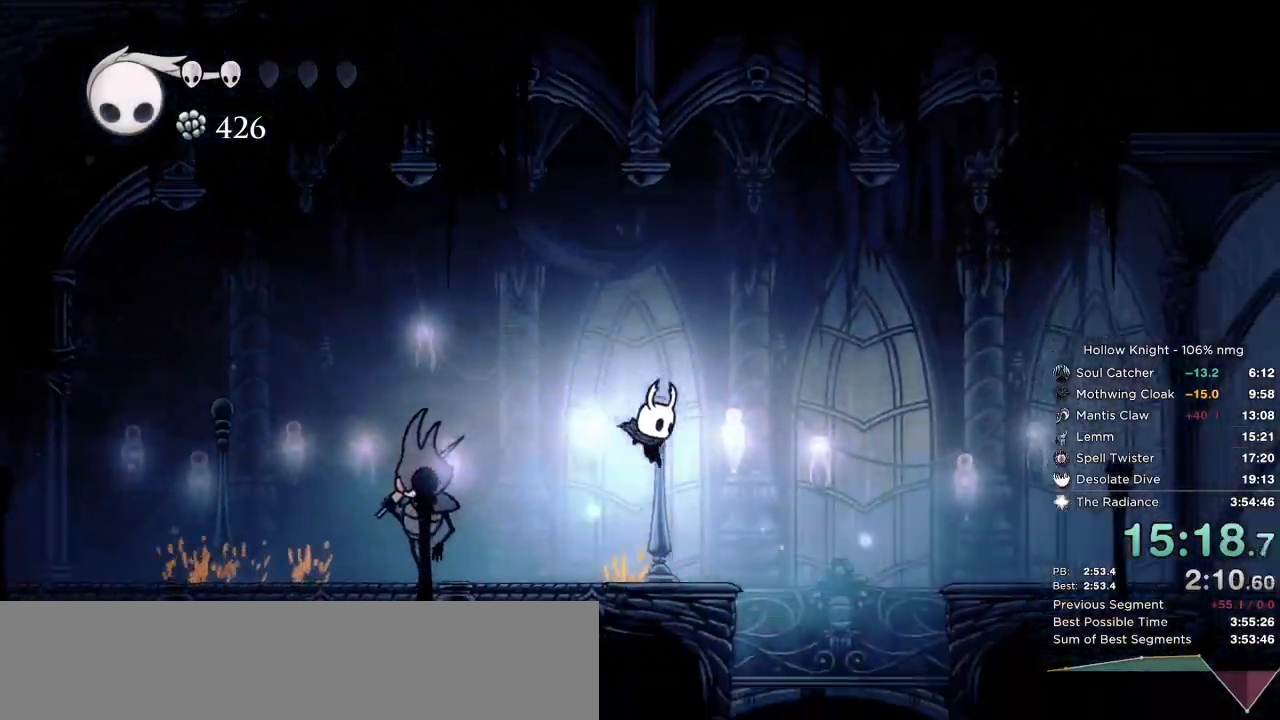
{"keys": ["left"], "events": [[117, "jump", "down"], [183, "jump", "up"], [433, "left", "down"], [467, "down", "up"], [483, "right", "up"]]}
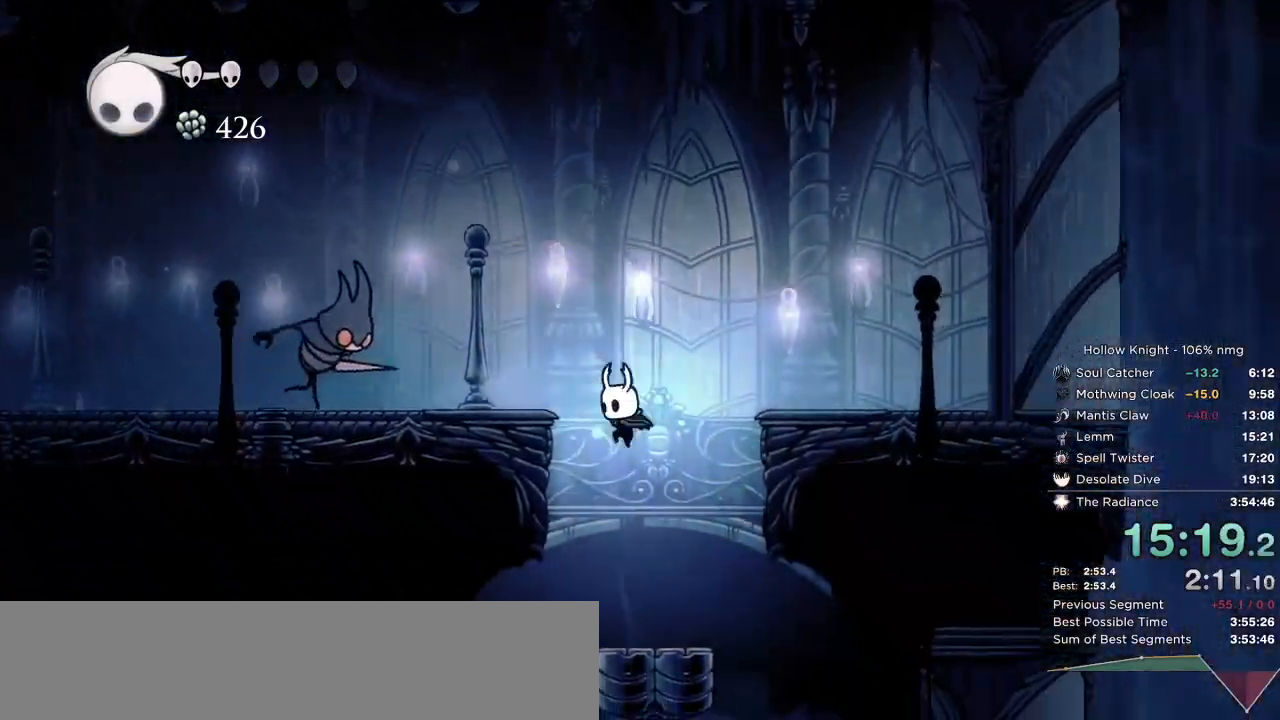
{"keys": ["dash", "left"], "events": [[450, "dash", "down"]]}
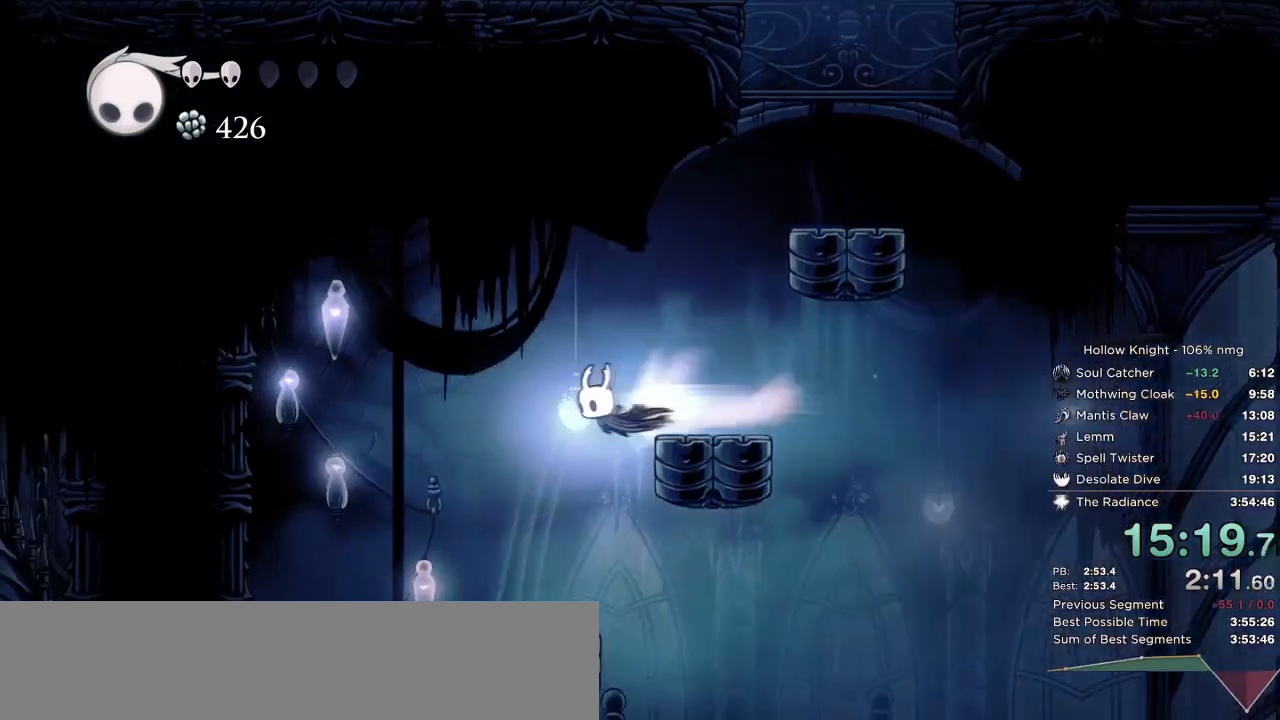
{"keys": [], "events": [[83, "dash", "up"], [400, "left", "up"]]}
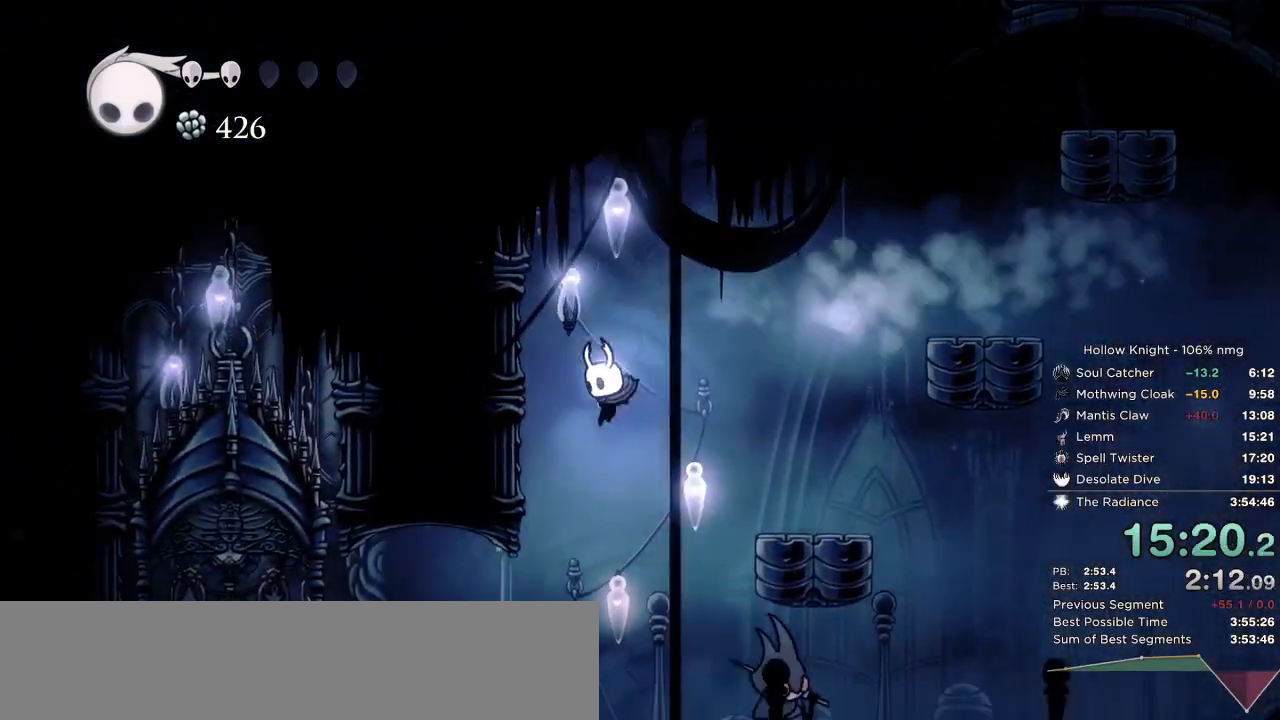
{"keys": ["left"], "events": [[50, "left", "down"], [217, "dash", "down"], [367, "dash", "up"]]}
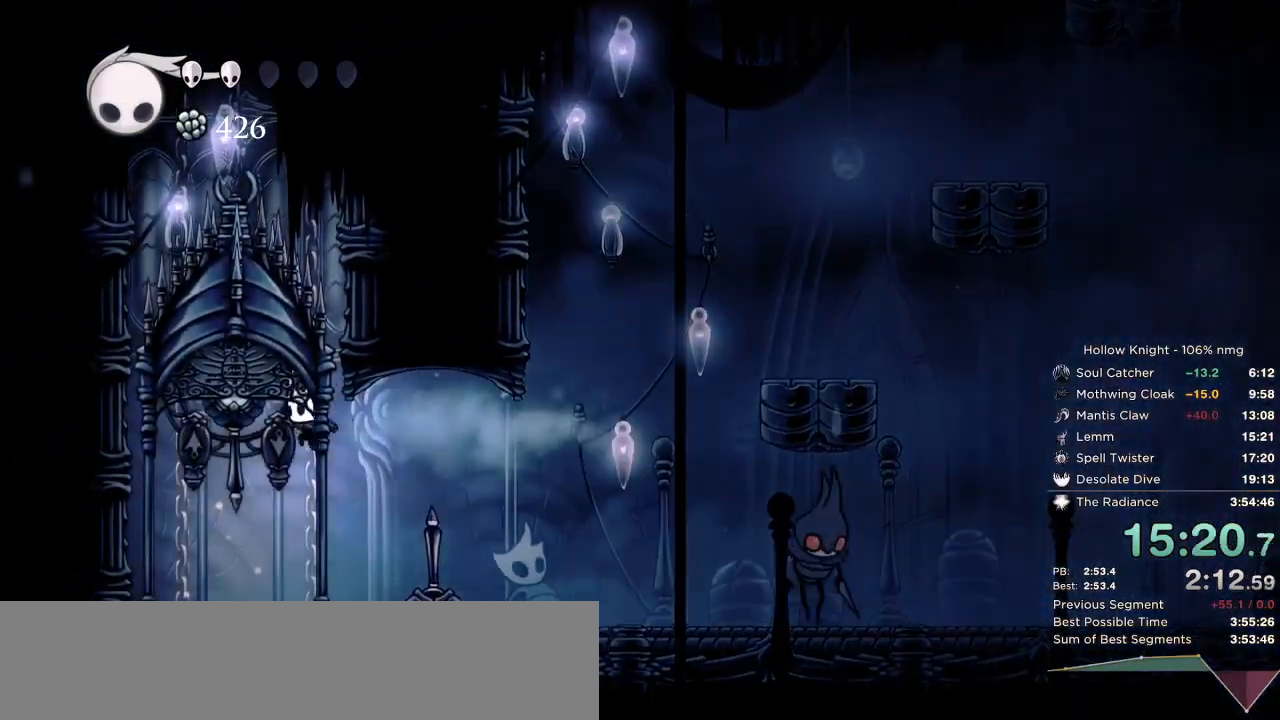
{"keys": [], "events": [[83, "nail", "down"], [100, "left", "up"], [183, "nail", "up"]]}
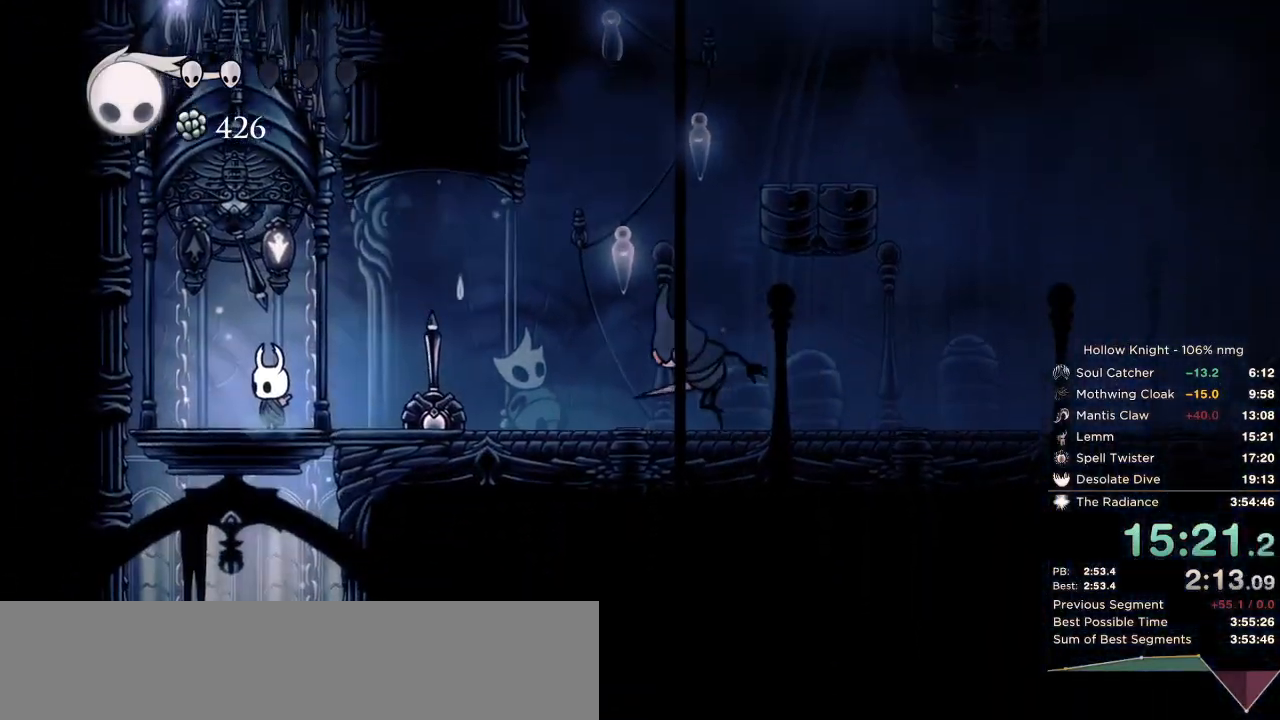
{"keys": [], "events": [[167, "right", "down"], [233, "right", "up"]]}
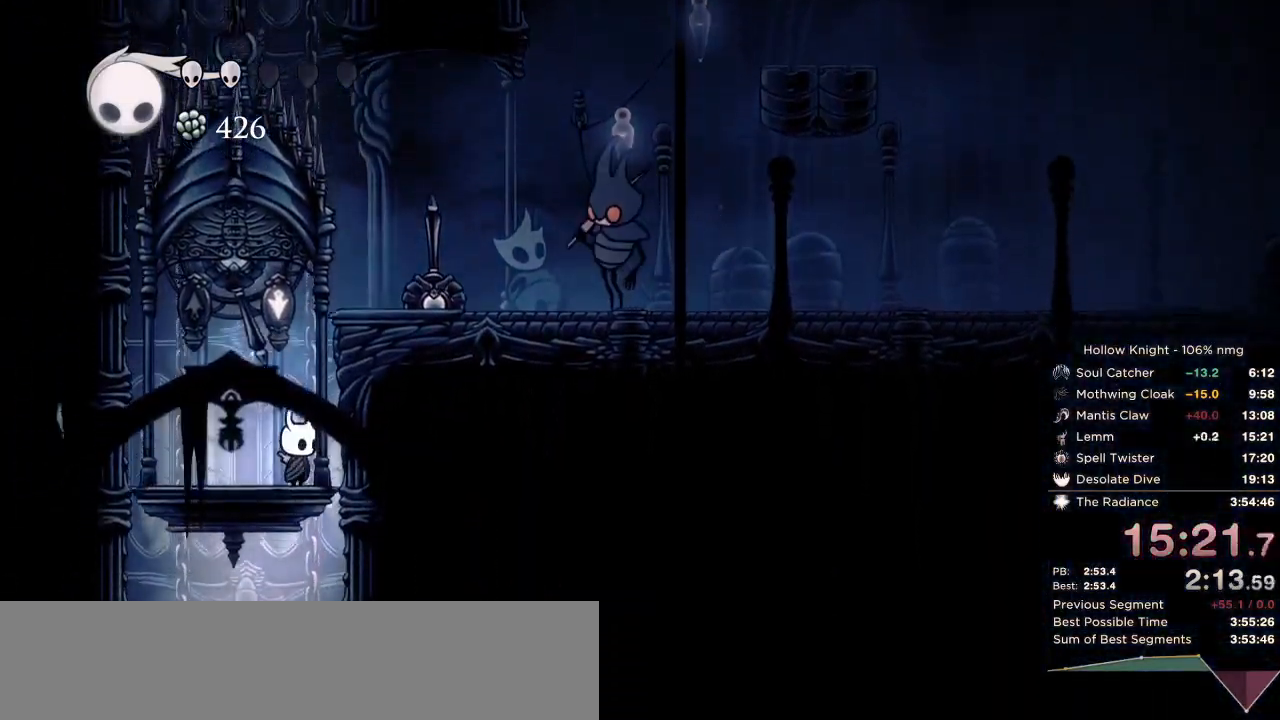
{"keys": ["up"], "events": [[333, "up", "down"], [400, "nail", "down"], [500, "nail", "up"]]}
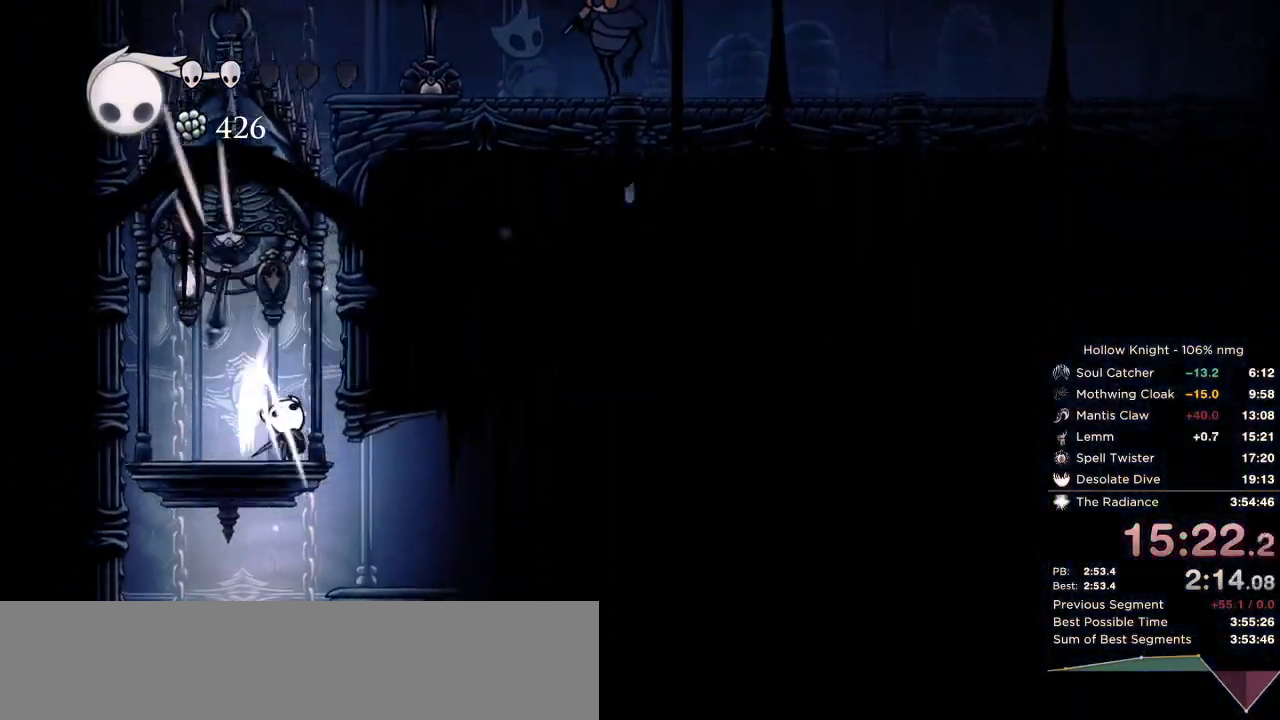
{"keys": ["right"], "events": [[33, "right", "down"], [367, "up", "up"], [383, "left", "down"], [450, "left", "up"]]}
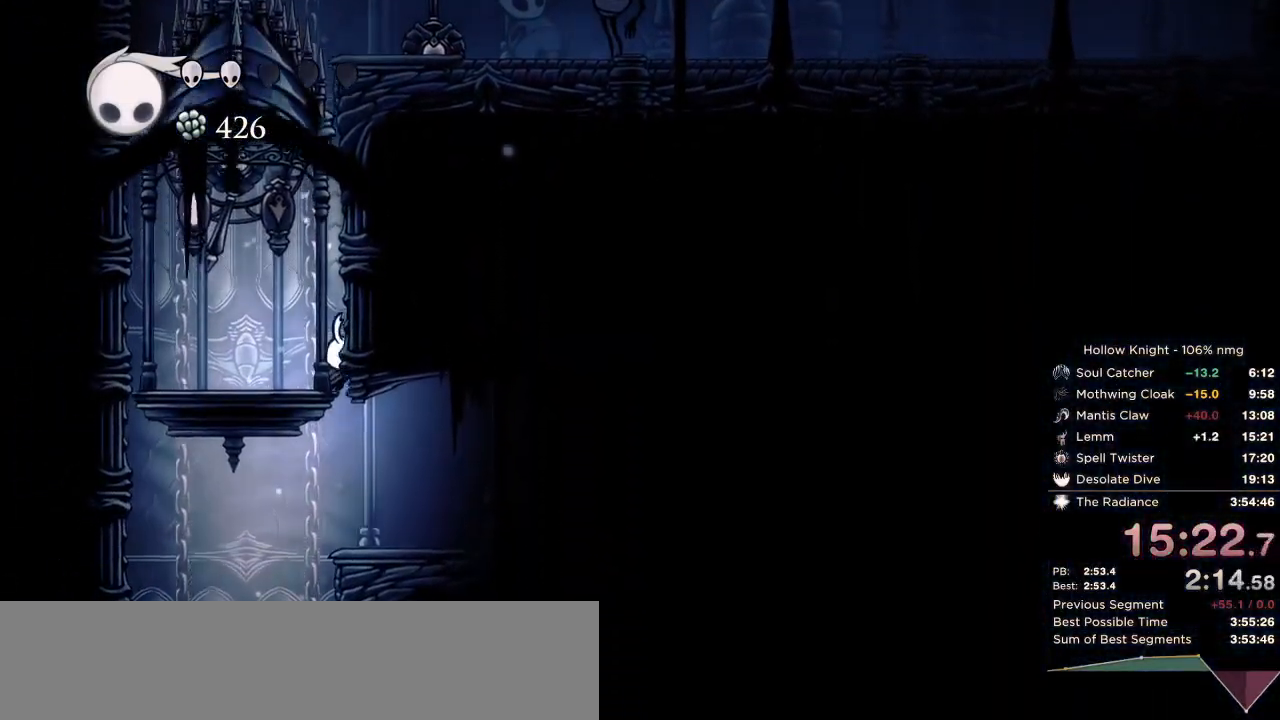
{"keys": ["left", "nail", "up"], "events": [[250, "right", "up"], [267, "left", "down"], [317, "up", "down"], [467, "nail", "down"]]}
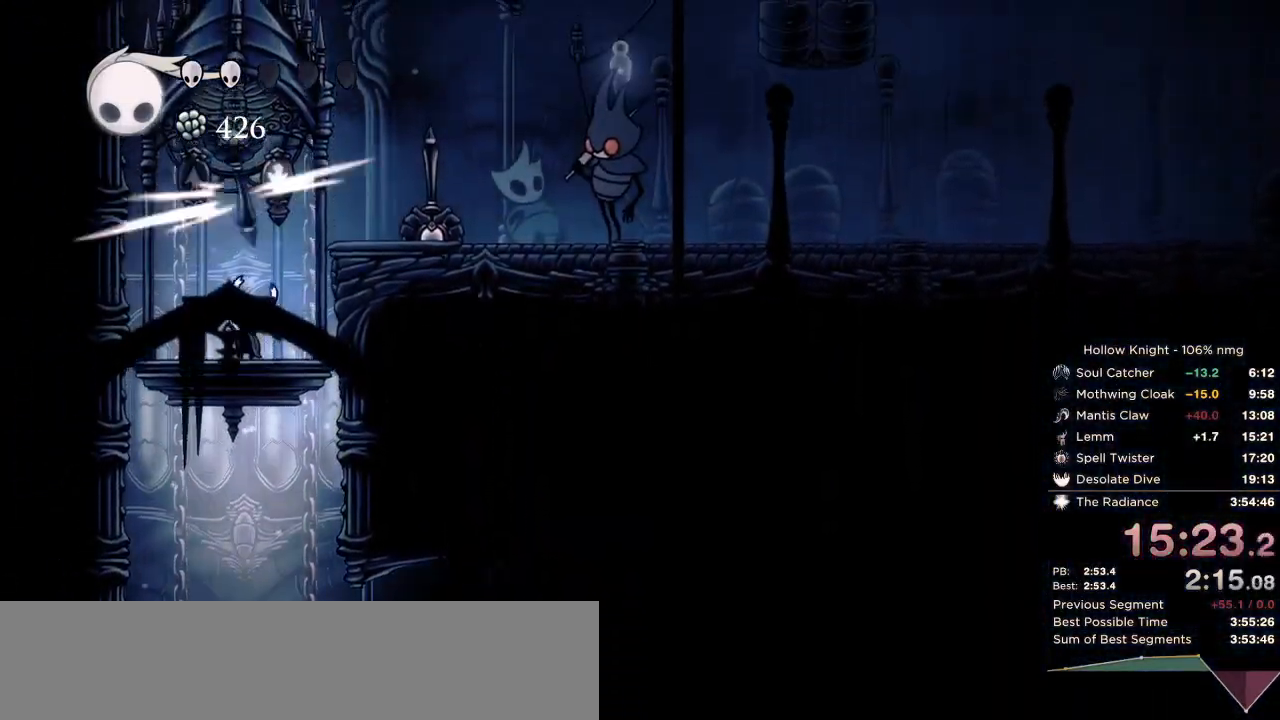
{"keys": ["up"], "events": [[17, "left", "up"], [50, "right", "down"], [83, "nail", "up"], [167, "right", "up"]]}
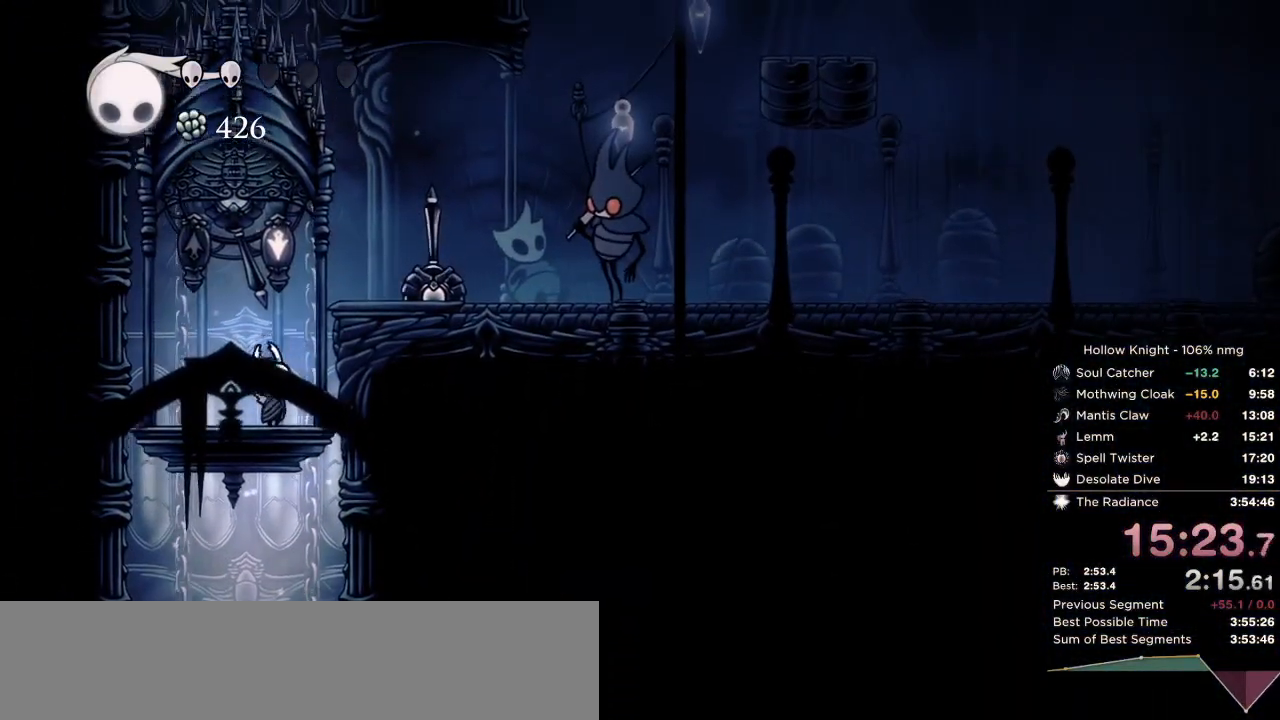
{"keys": ["up"], "events": []}
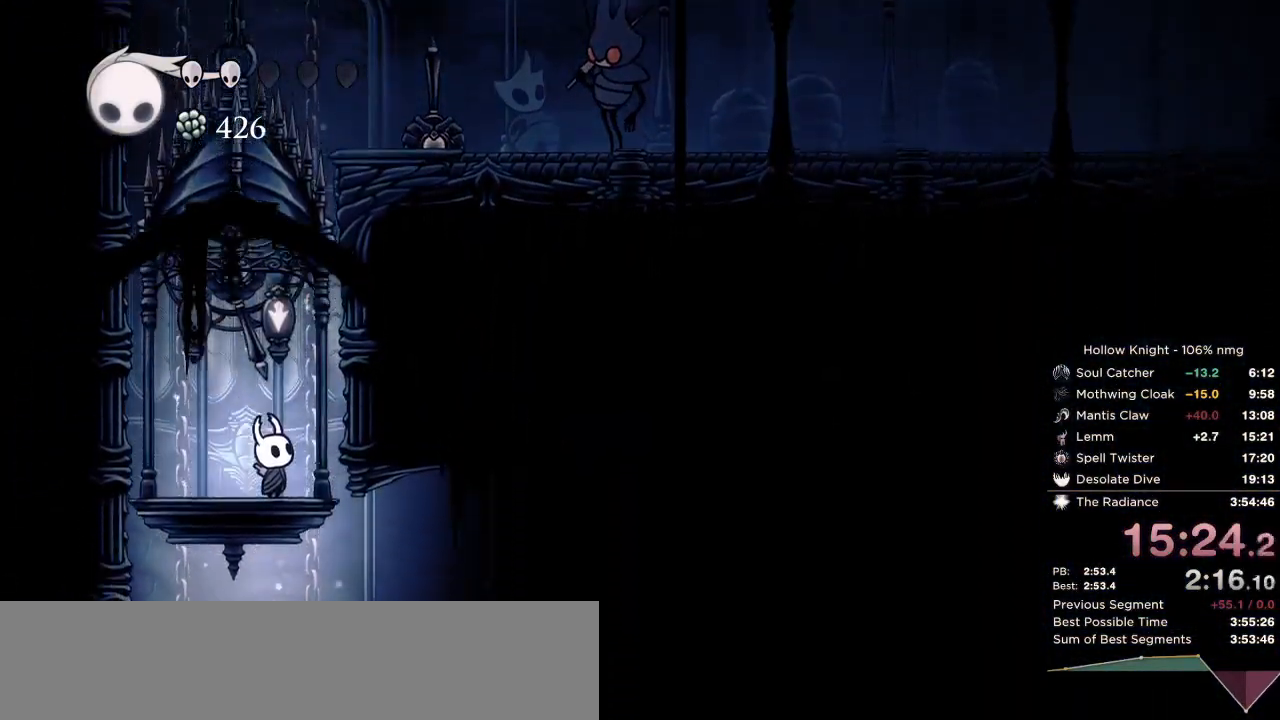
{"keys": ["left", "up"], "events": [[33, "nail", "down"], [33, "right", "down"], [133, "nail", "up"], [483, "left", "down"], [500, "right", "up"]]}
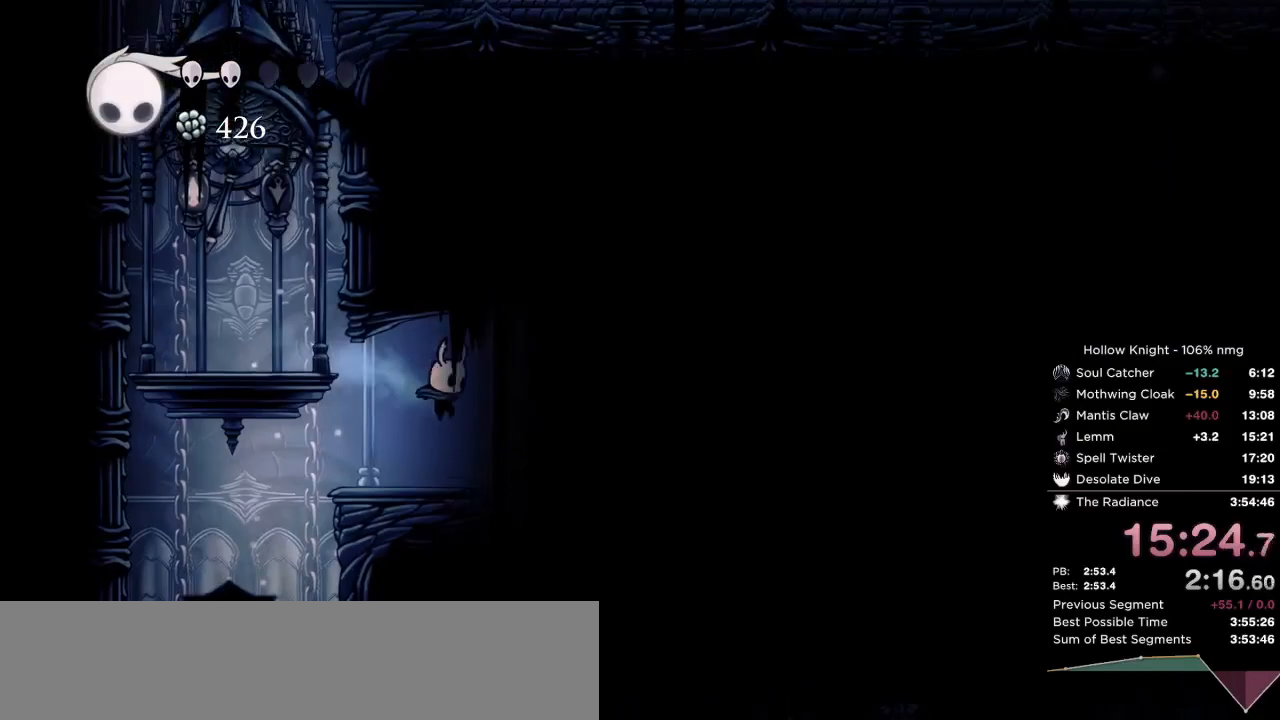
{"keys": ["right"], "events": [[50, "up", "up"], [450, "right", "down"], [467, "left", "up"]]}
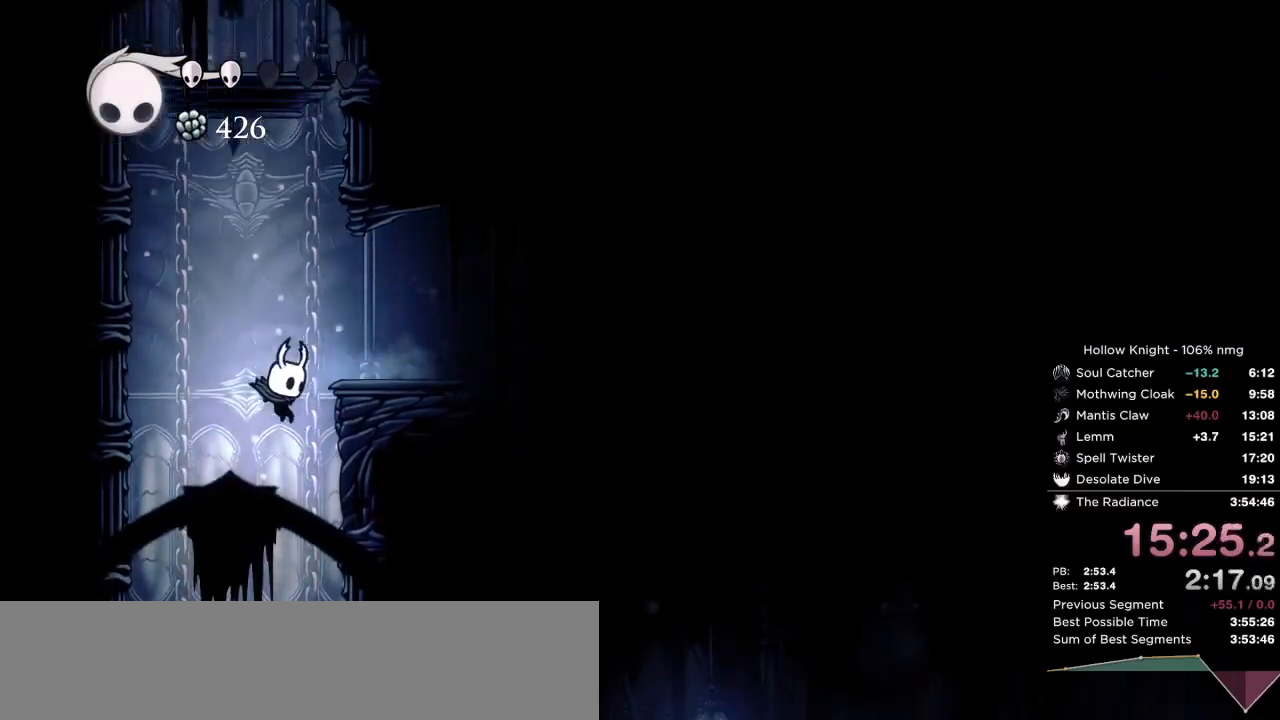
{"keys": ["right"], "events": [[50, "right", "up"], [400, "right", "down"]]}
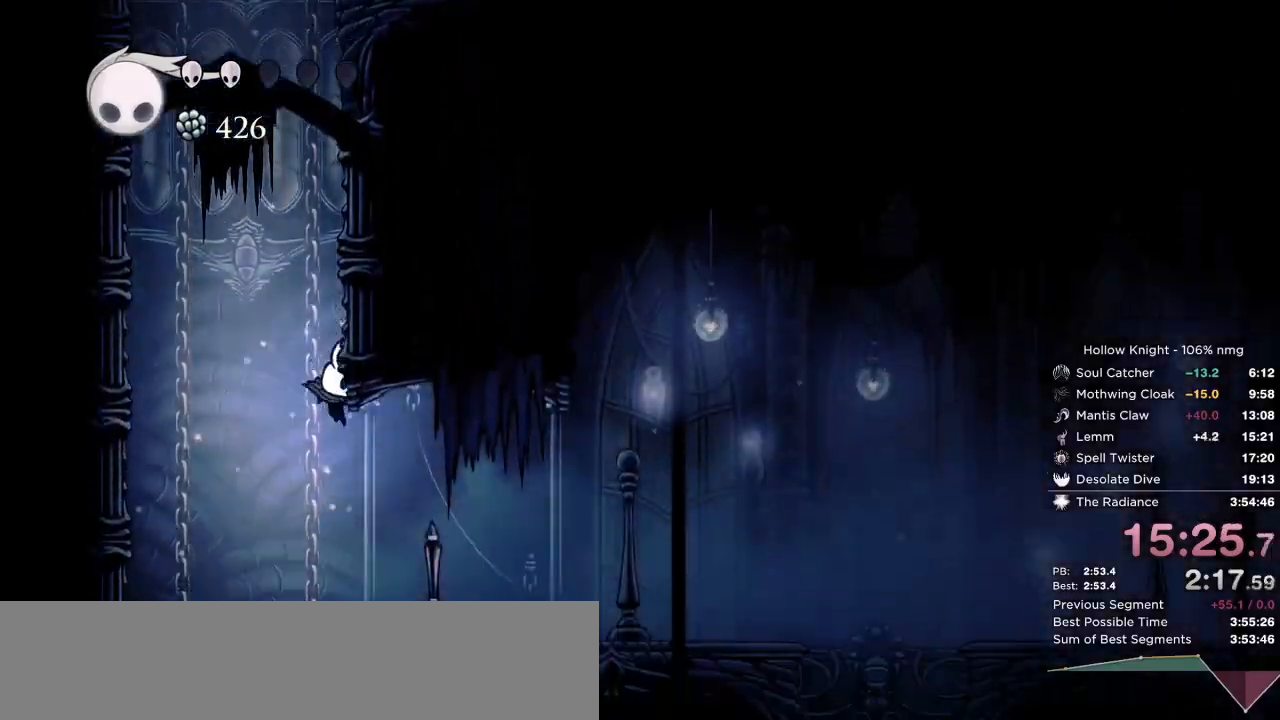
{"keys": ["right"], "events": [[100, "dash", "down"], [250, "dash", "up"]]}